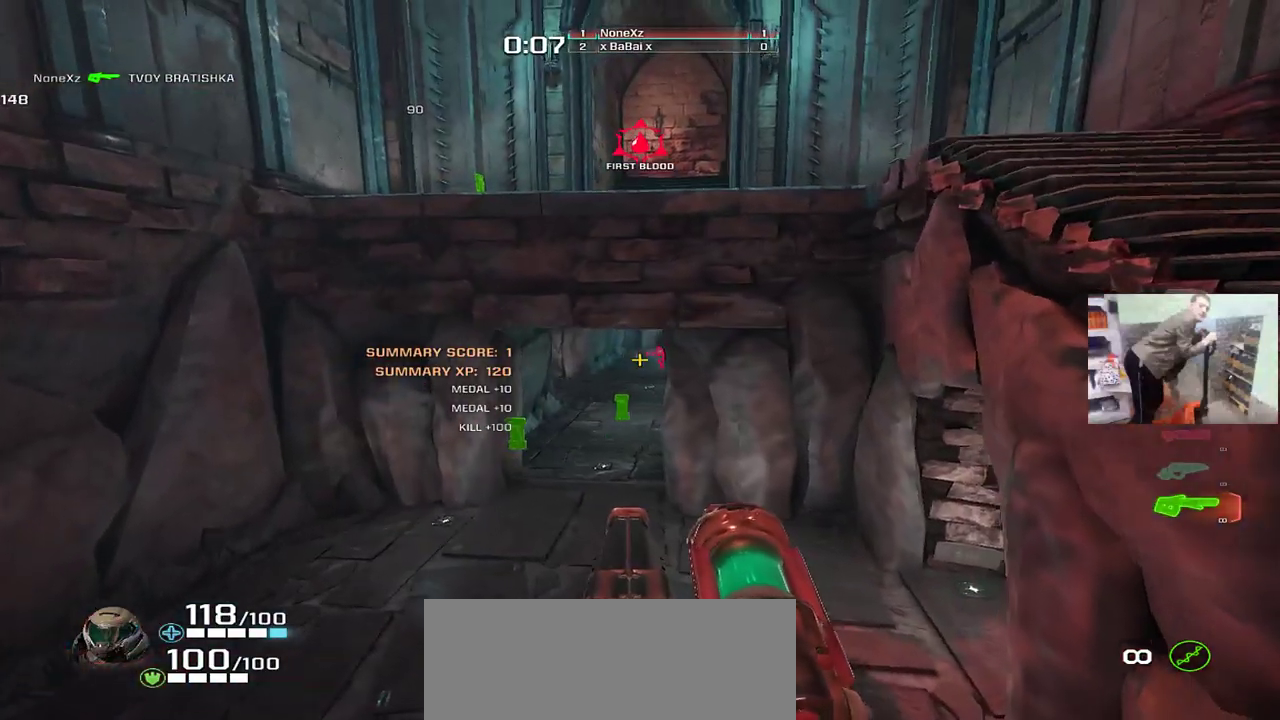
Gameplay with keyboard and mouse; each line is a JSON object with the keys and mouse buttons held at the frame after it. "events" lists presses ("down") and releases ("up") of "1", "2", "3", "4", "5", "a", "alt", "b", "c", "ctrl", "d", "e", "f", "g", "q", "r", "s", "shift", "space", "t", "tab", "v", "w", "x", "z", "mouse_left", "mouse_wheel", "mouse_right", "mouse_mb4" and "mouse_mb5" between this image and that frame as [ms after this image, input, new state], when the widget could be followed in between. "mouse_left", "mouse_wheel", "mouse_right", "mouse_mb4", "mouse_mb5" = the "left", "wheel", "right", "mb4", "mb5" buttons of the "mouse" list. No other keys are recorded. "wheel" means that the mouse wheel is clicked or scrolled. Mouse movement is not recorded.
{"keys": [], "mouse": [], "events": []}
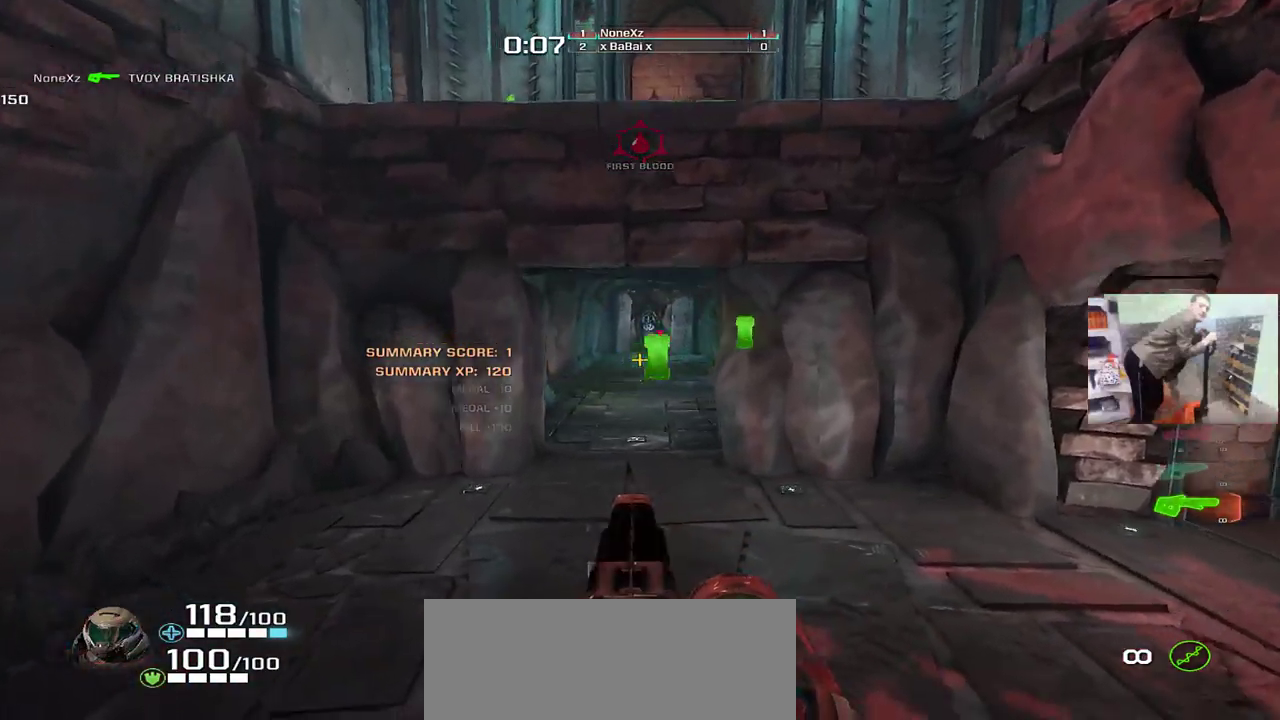
{"keys": ["q"], "mouse": [], "events": [[67, "mouse_left", "down"], [100, "mouse_left", "up"], [100, "s", "down"], [200, "q", "down"], [283, "q", "up"], [283, "s", "up"], [467, "q", "down"]]}
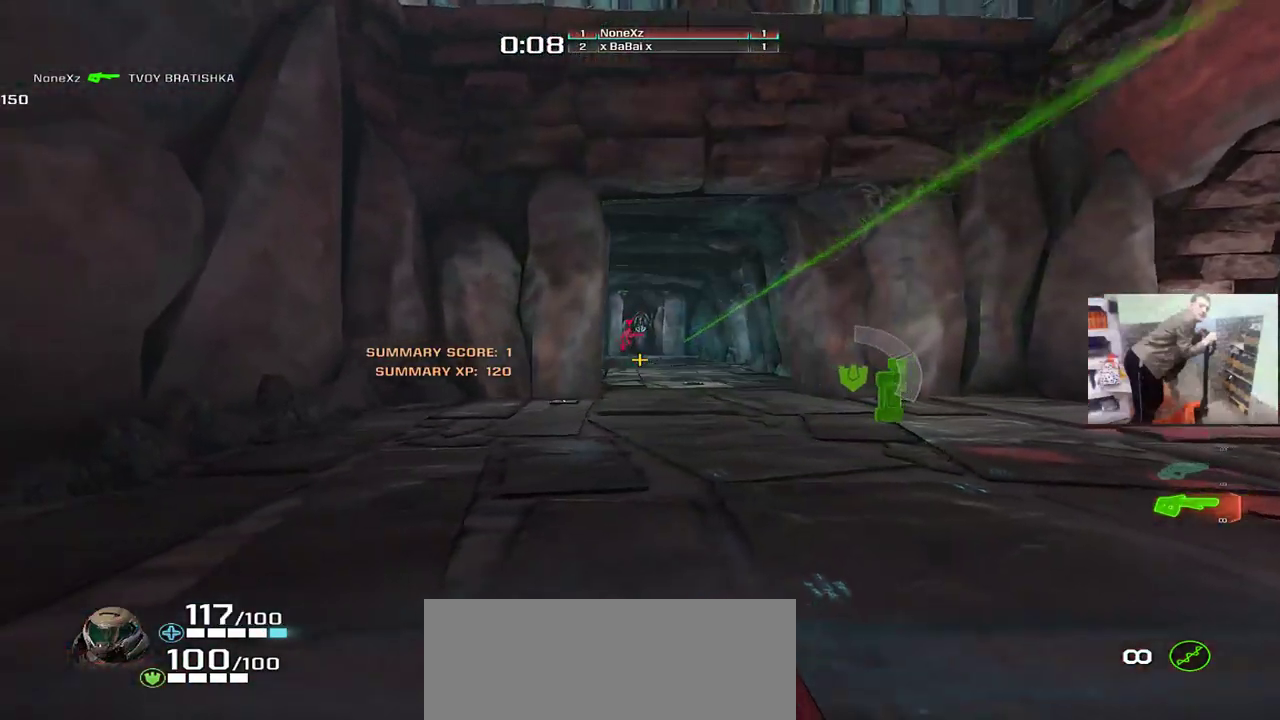
{"keys": ["e"], "mouse": [], "events": [[50, "q", "up"], [317, "e", "down"]]}
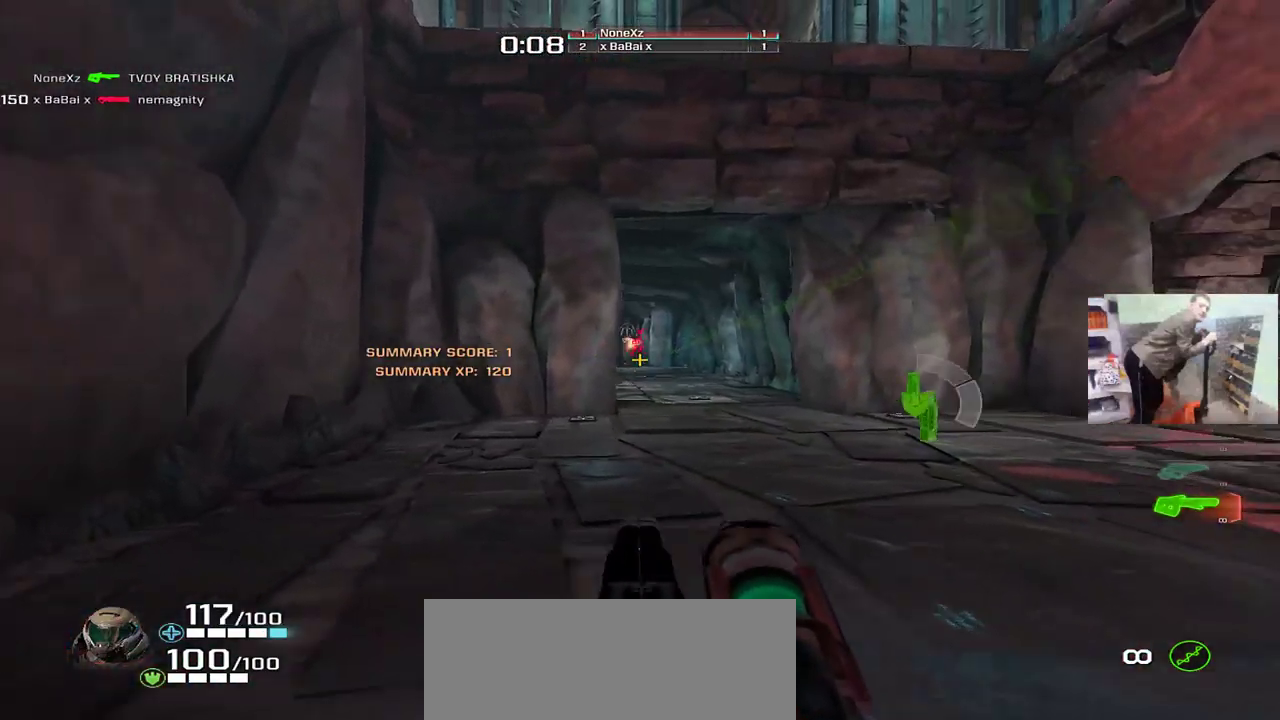
{"keys": [], "mouse": ["left"], "events": [[33, "e", "up"], [450, "mouse_left", "down"]]}
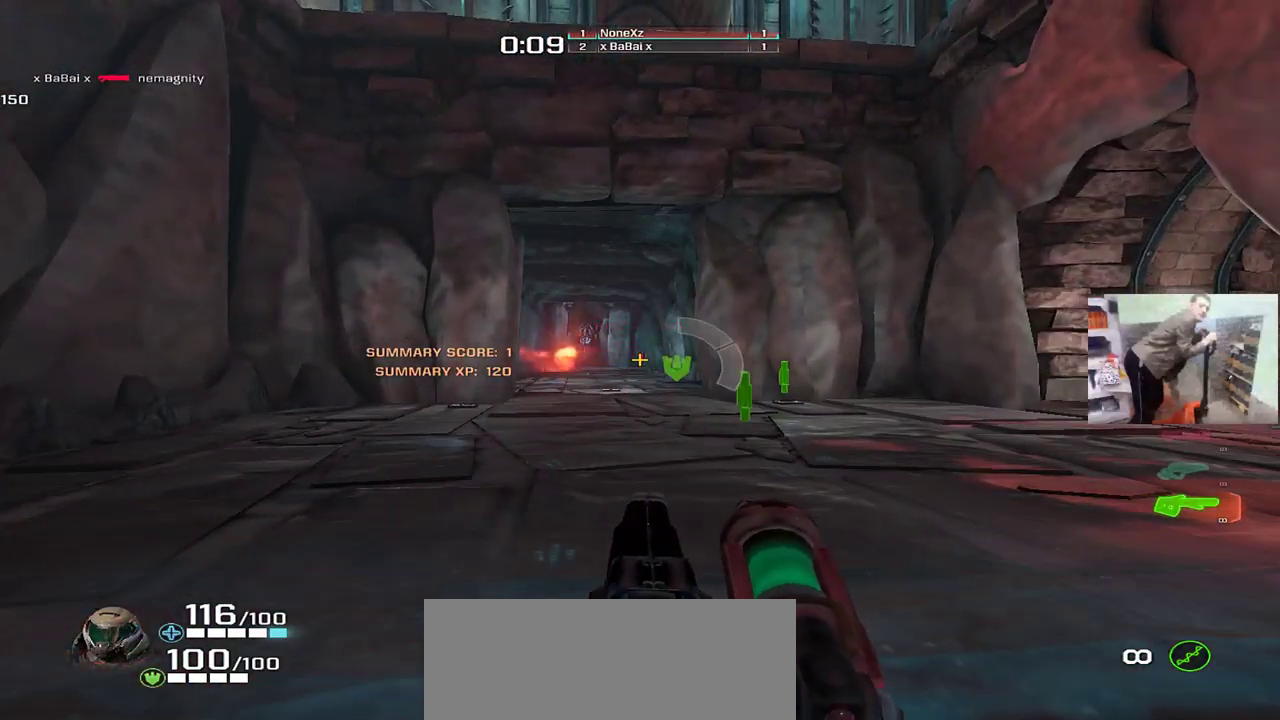
{"keys": ["s"], "mouse": [], "events": [[17, "s", "down"], [133, "mouse_left", "up"], [300, "a", "down"], [400, "a", "up"]]}
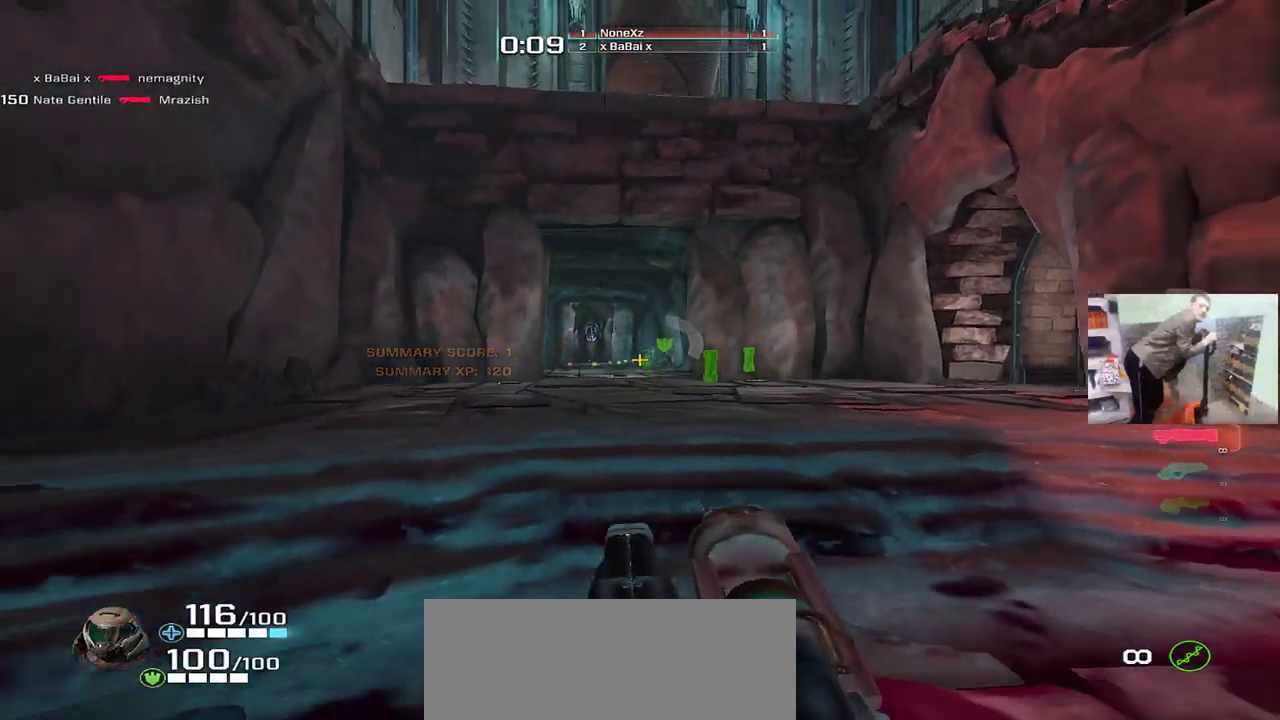
{"keys": [], "mouse": [], "events": [[133, "q", "down"], [333, "s", "up"], [500, "q", "up"]]}
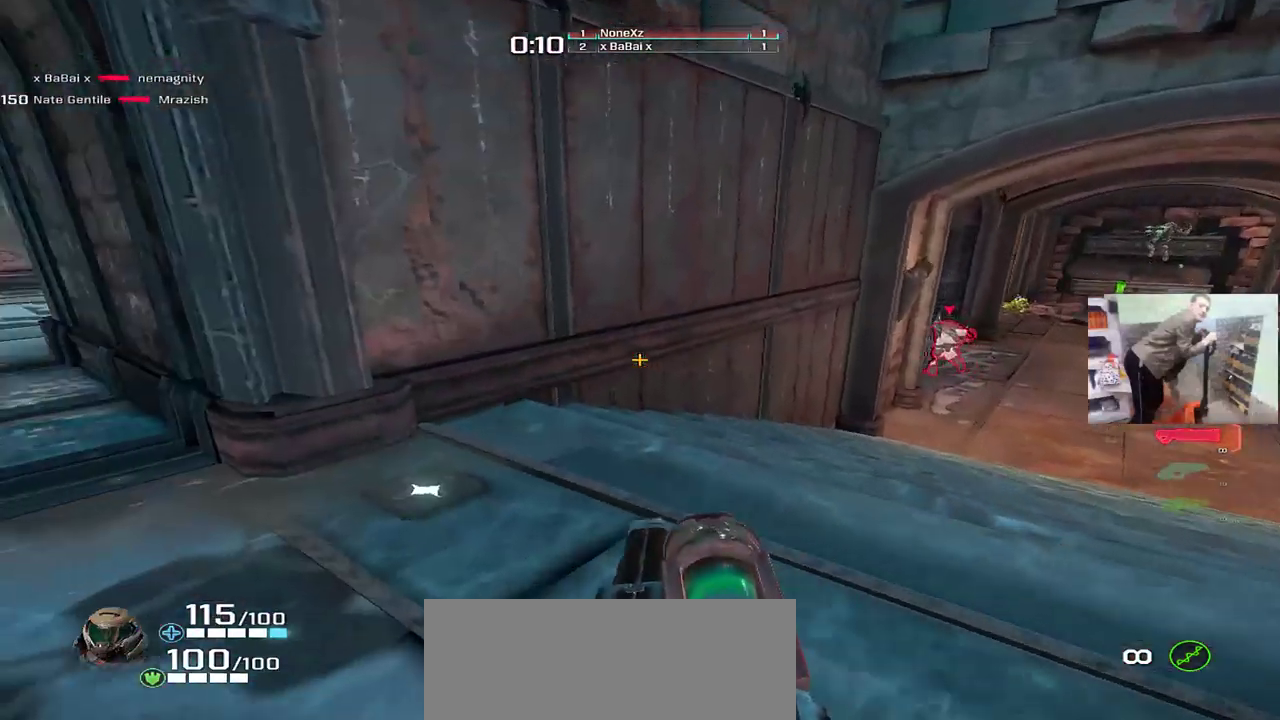
{"keys": ["e"], "mouse": [], "events": [[33, "w", "down"], [67, "q", "down"], [300, "mouse_right", "down"], [367, "mouse_right", "up"], [450, "q", "up"], [467, "e", "down"], [500, "w", "up"]]}
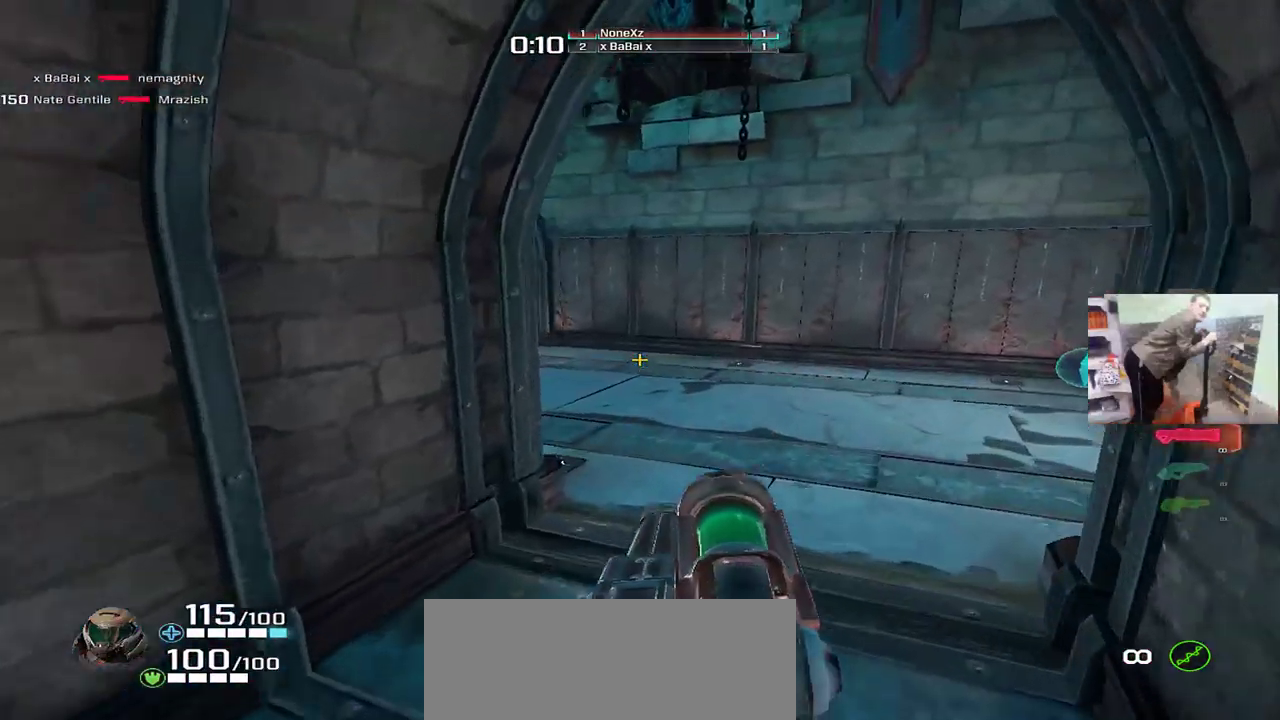
{"keys": ["q", "w"], "mouse": [], "events": [[117, "e", "up"], [117, "q", "down"], [167, "w", "down"]]}
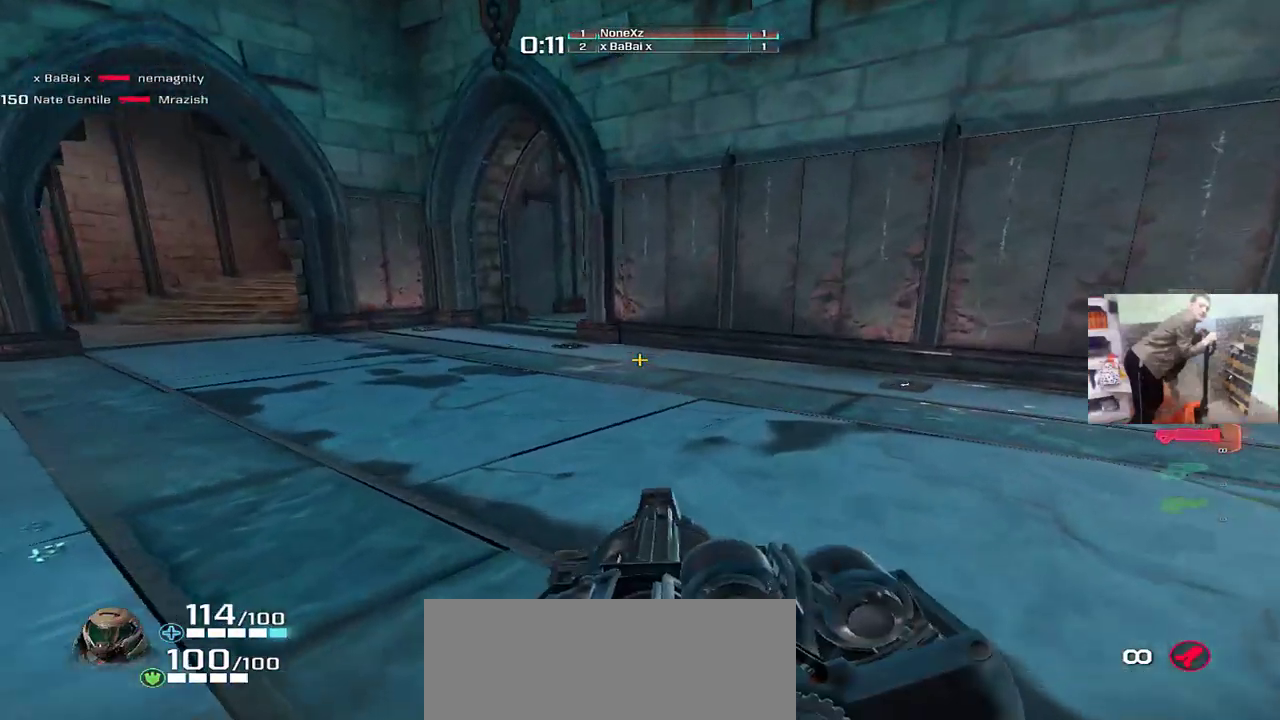
{"keys": ["q", "w"], "mouse": [], "events": [[67, "mouse_right", "down"], [100, "mouse_right", "up"]]}
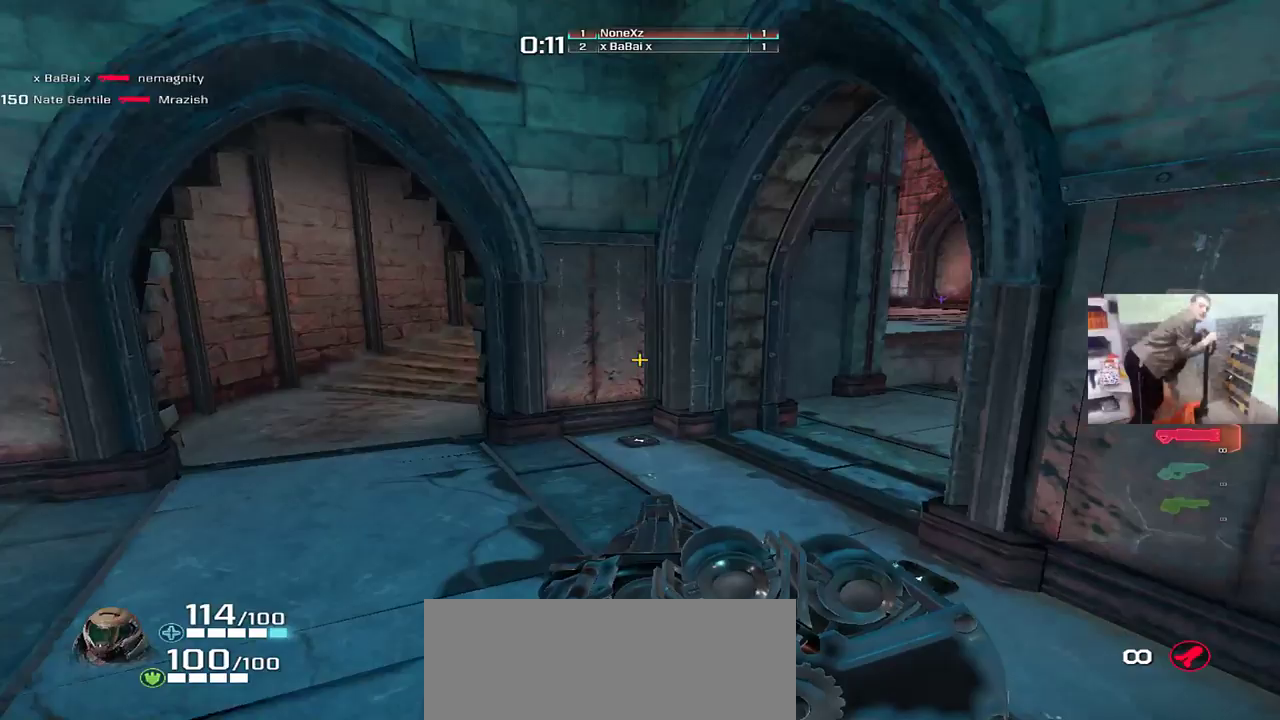
{"keys": ["w"], "mouse": [], "events": [[133, "q", "up"], [167, "e", "down"], [300, "e", "up"], [333, "q", "down"], [450, "q", "up"]]}
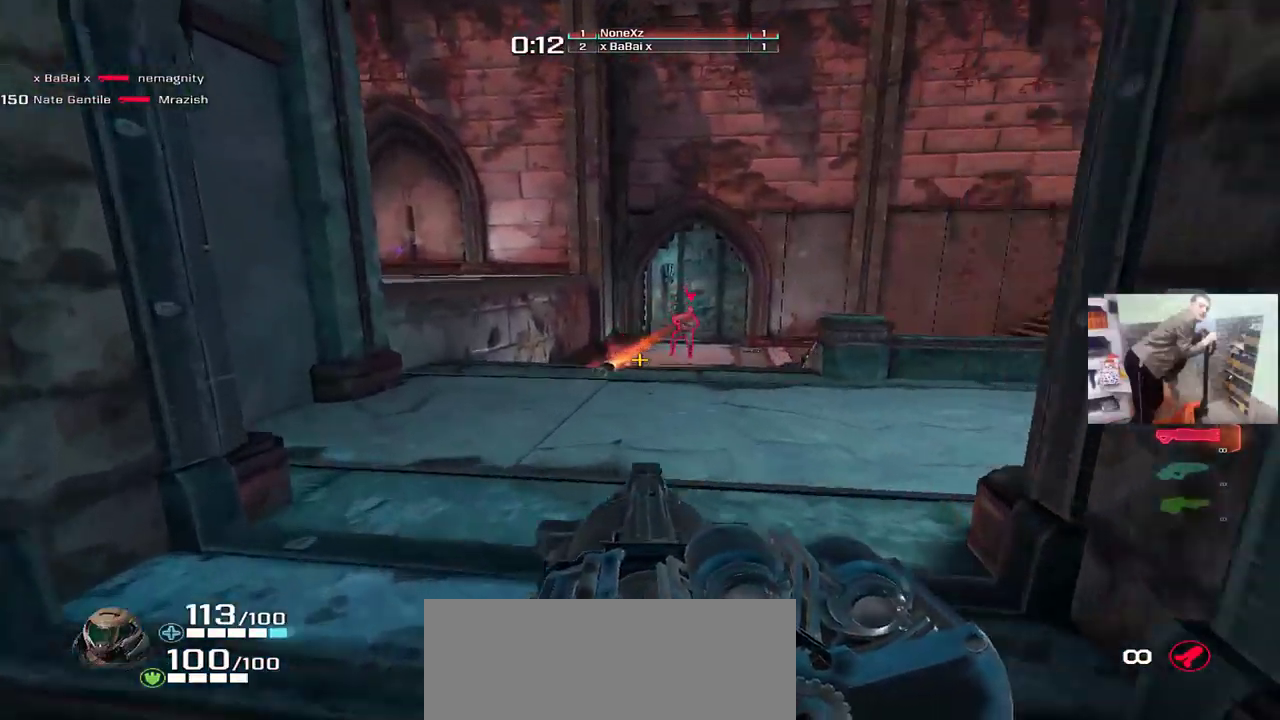
{"keys": ["q"], "mouse": ["left"], "events": [[133, "e", "down"], [133, "w", "up"], [233, "w", "down"], [267, "e", "up"], [283, "q", "down"], [350, "w", "up"], [400, "q", "up"], [483, "mouse_left", "down"], [483, "q", "down"]]}
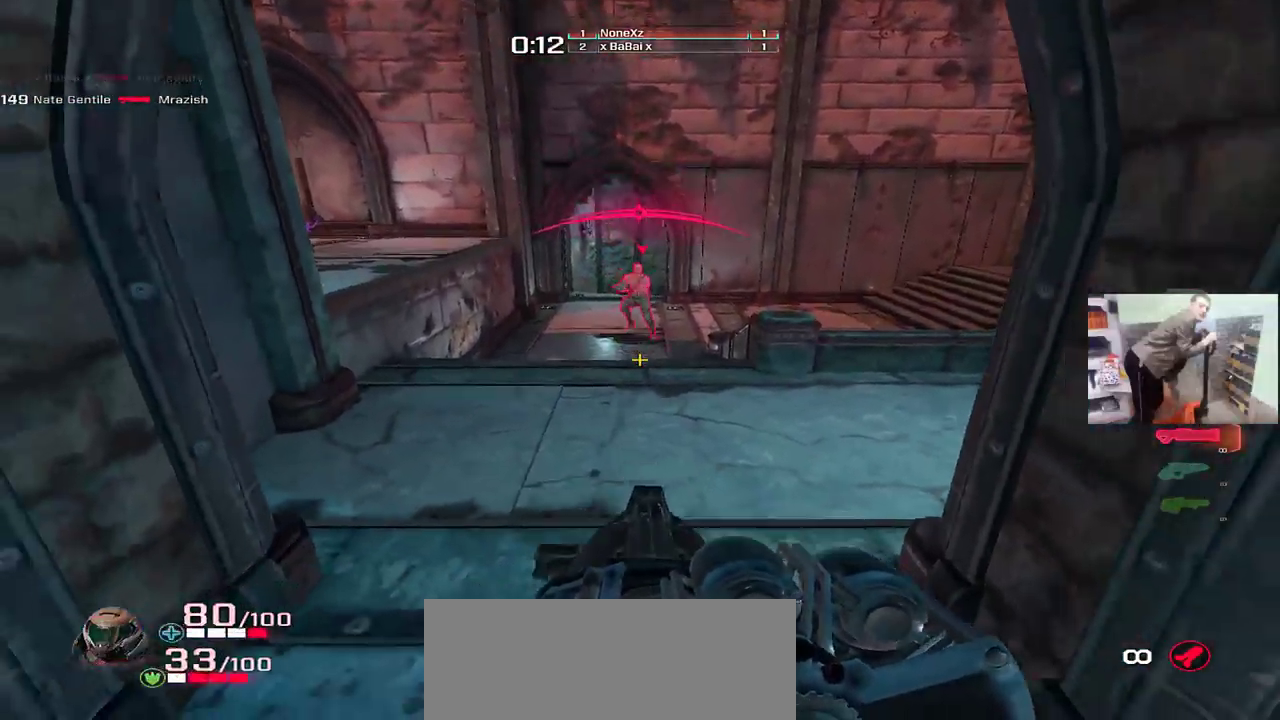
{"keys": ["e", "q", "w"], "mouse": [], "events": [[17, "s", "down"], [83, "mouse_left", "up"], [133, "s", "up"], [150, "q", "up"], [183, "e", "down"], [267, "w", "down"], [500, "q", "down"]]}
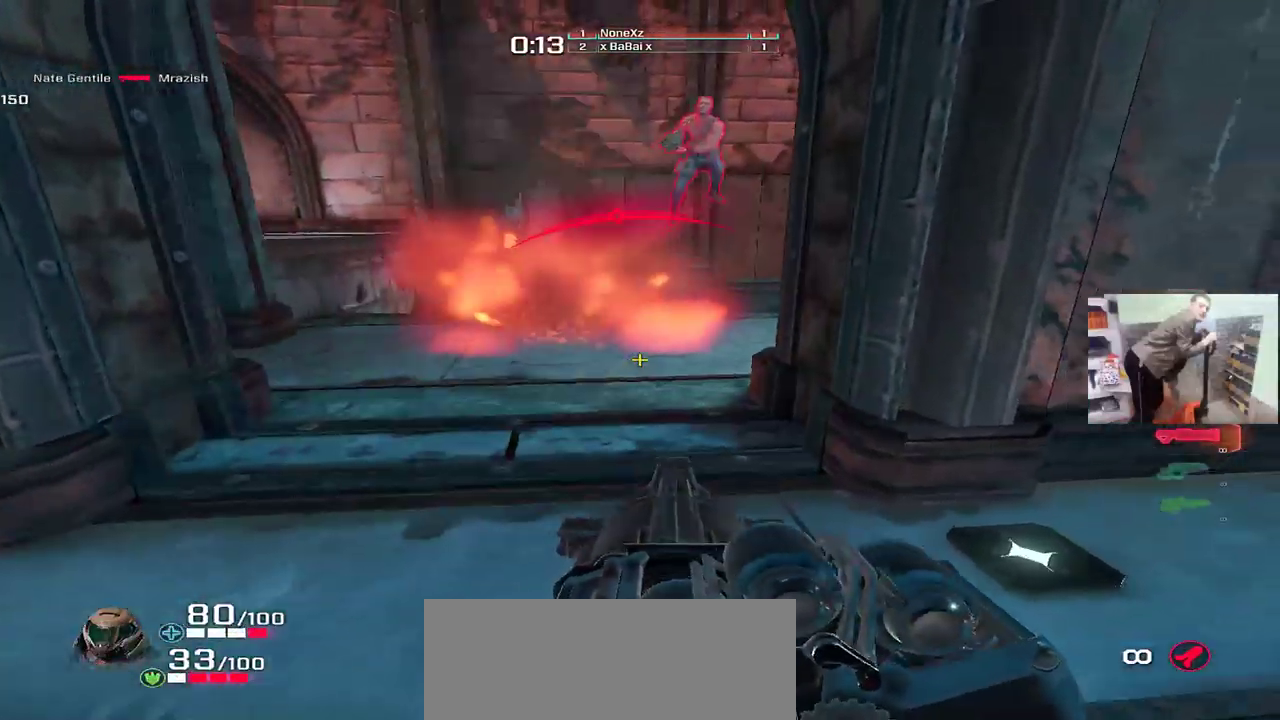
{"keys": ["q", "s"], "mouse": [], "events": [[17, "e", "up"], [33, "w", "up"], [100, "q", "up"], [183, "e", "down"], [183, "s", "down"], [383, "e", "up"], [383, "q", "down"]]}
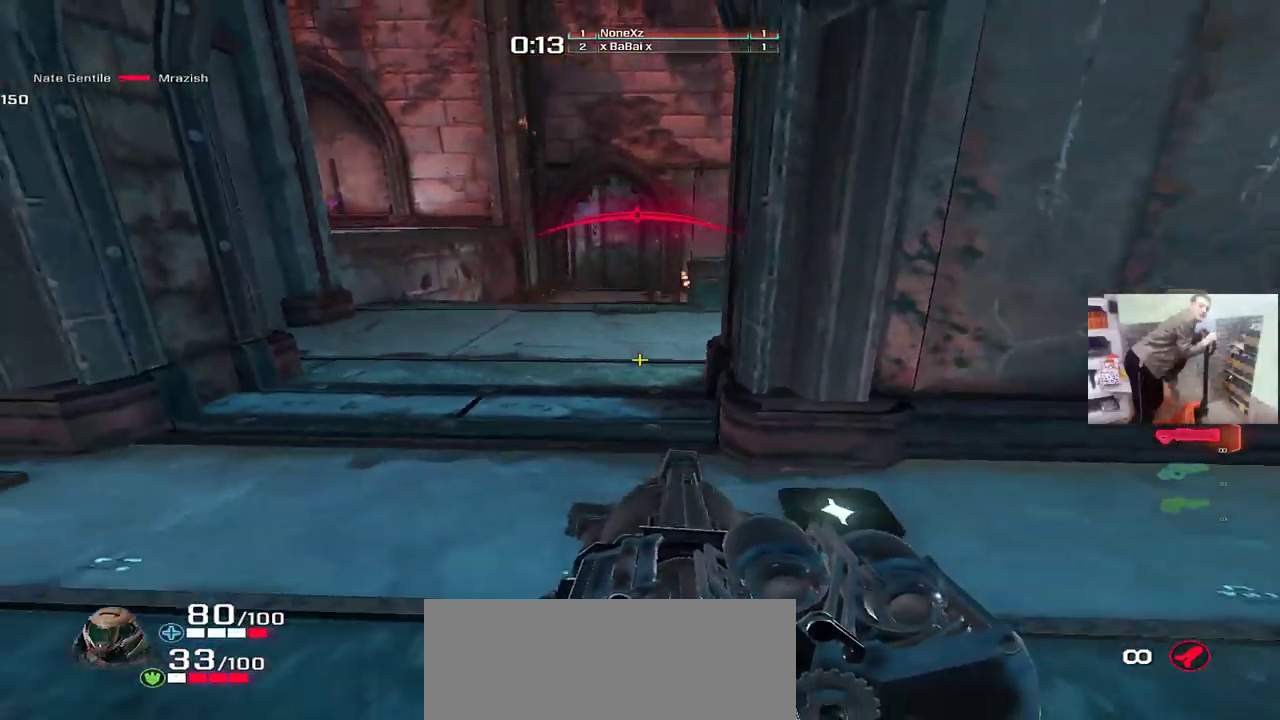
{"keys": ["w"], "mouse": ["right"], "events": [[17, "s", "up"], [117, "q", "up"], [200, "w", "down"], [483, "mouse_right", "down"]]}
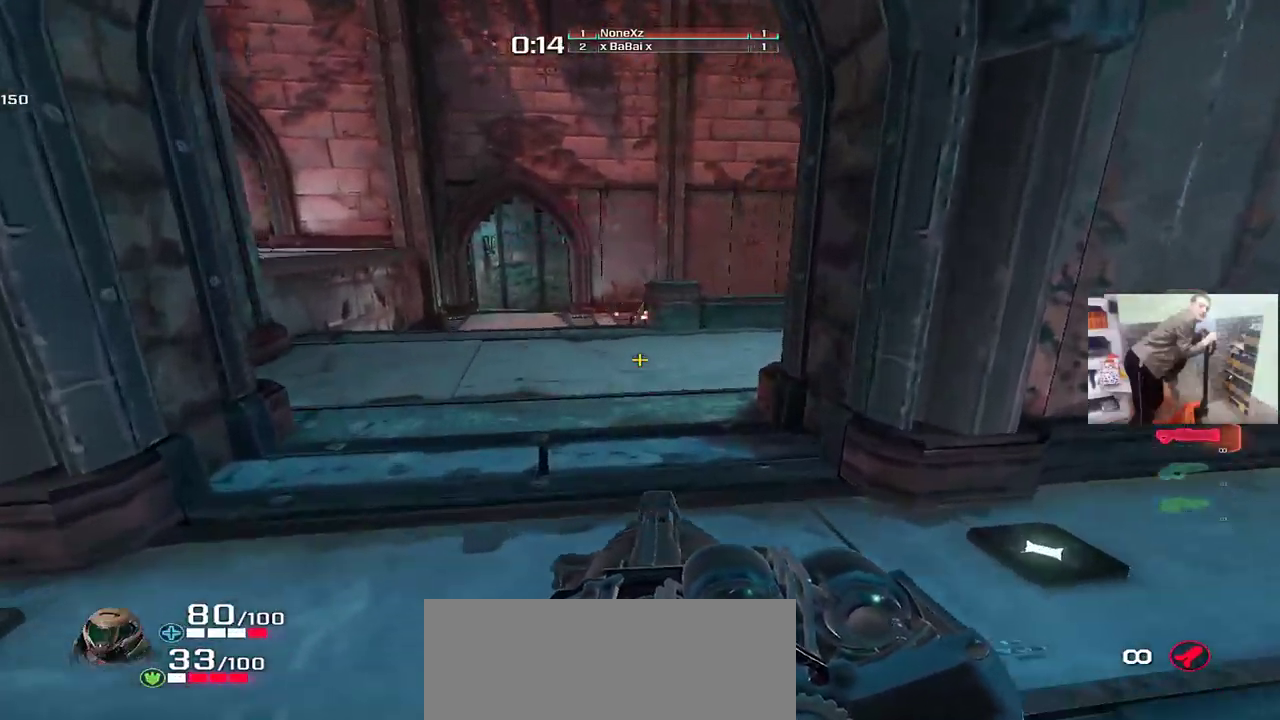
{"keys": ["q", "s"], "mouse": [], "events": [[33, "f", "down"], [50, "mouse_right", "up"], [83, "f", "up"], [83, "q", "down"], [200, "w", "up"], [350, "s", "down"], [417, "mouse_right", "down"], [500, "mouse_right", "up"]]}
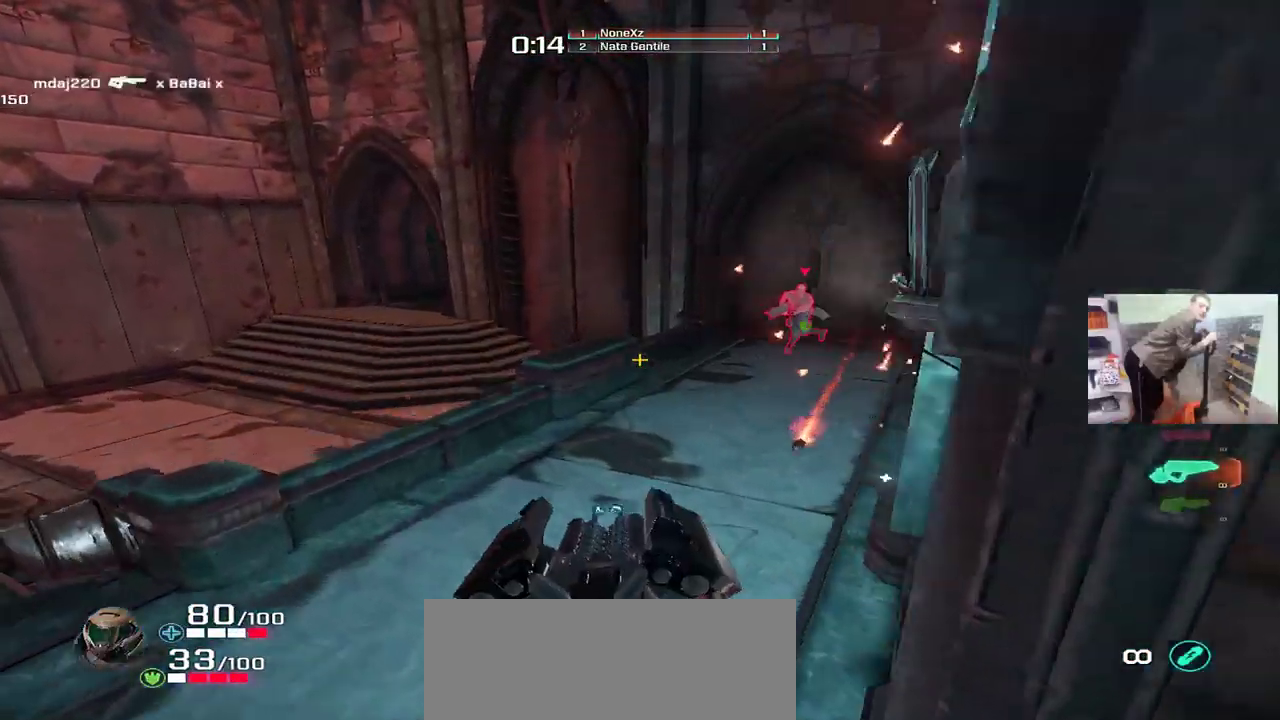
{"keys": [], "mouse": ["left"], "events": [[50, "q", "up"], [150, "mouse_left", "down"], [300, "s", "up"]]}
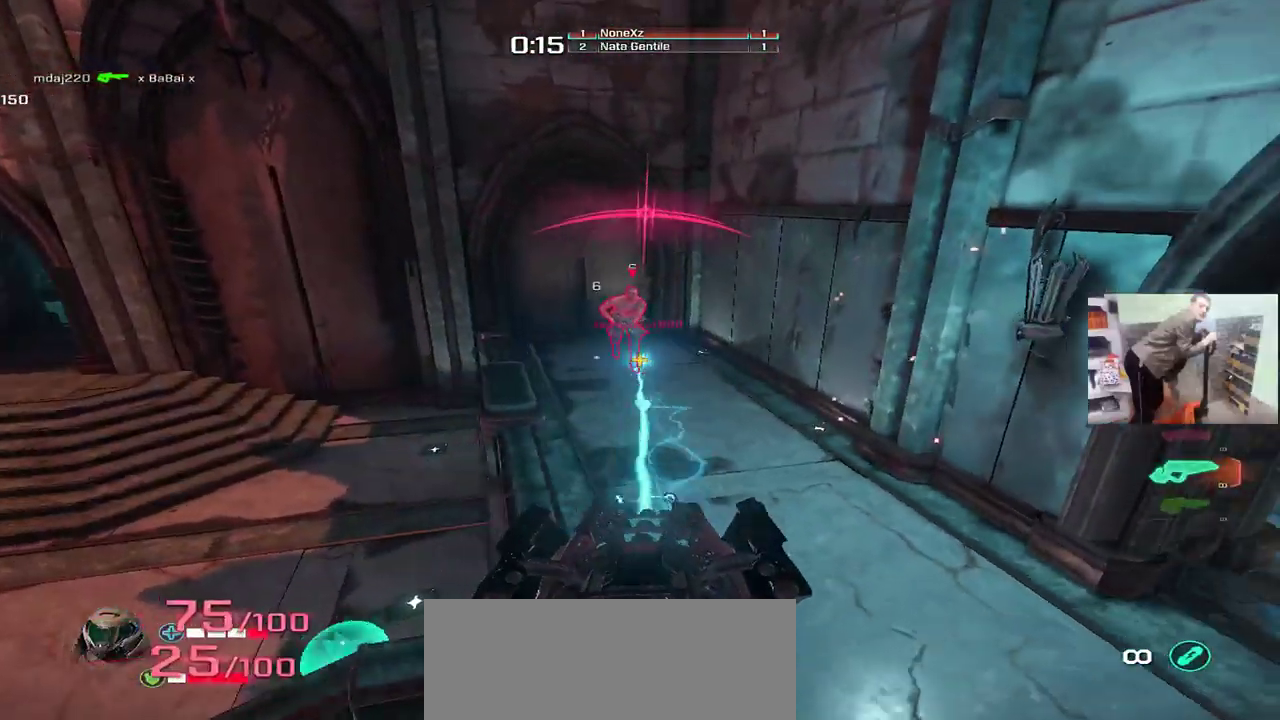
{"keys": ["q", "w"], "mouse": ["left"], "events": [[150, "q", "down"], [183, "w", "down"], [400, "q", "up"], [417, "e", "down"], [483, "q", "down"], [500, "e", "up"]]}
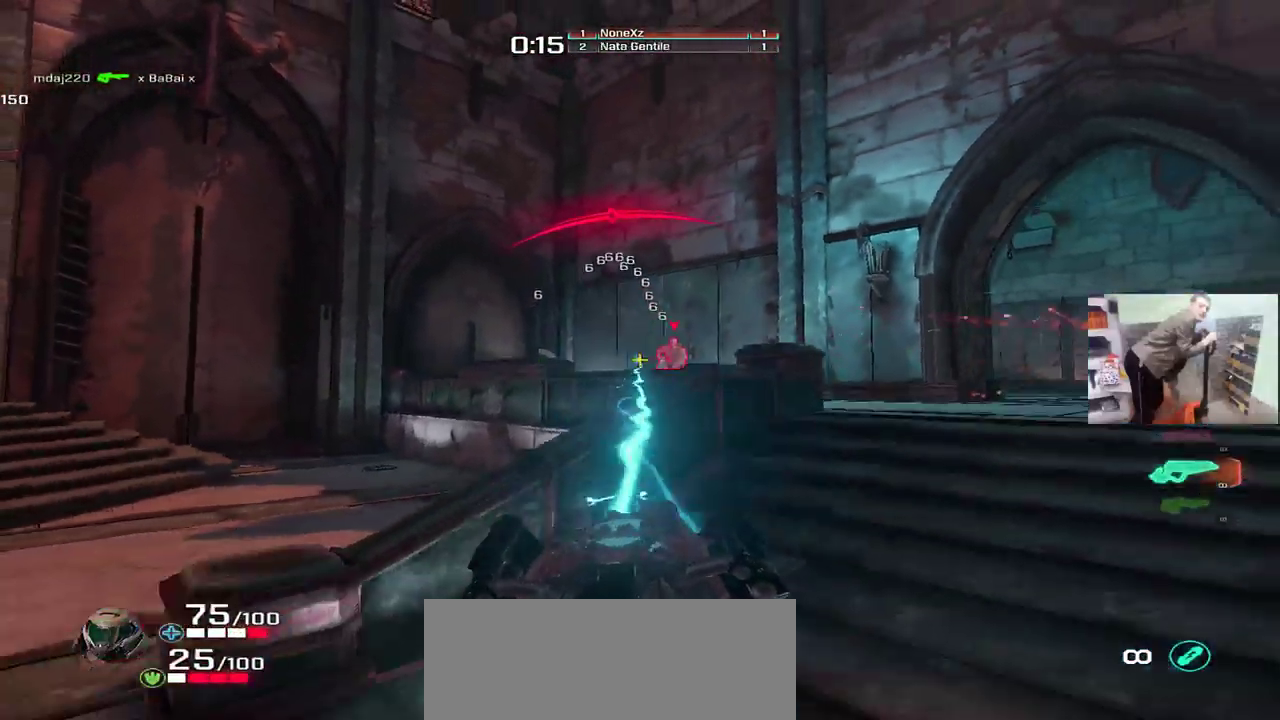
{"keys": ["e"], "mouse": ["left"], "events": [[100, "w", "up"], [250, "s", "down"], [317, "q", "up"], [333, "e", "down"], [433, "s", "up"]]}
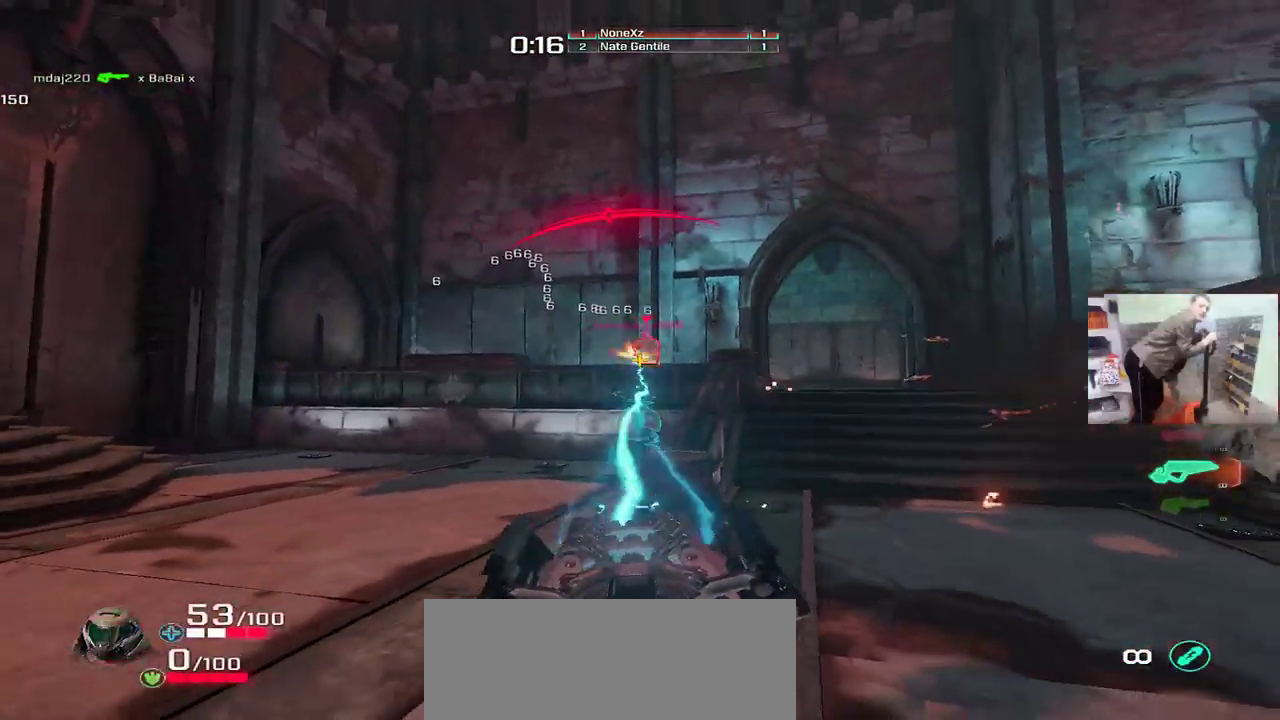
{"keys": ["q", "w"], "mouse": ["left"], "events": [[117, "mouse_right", "down"], [117, "w", "down"], [183, "e", "up"], [183, "mouse_right", "up"], [283, "q", "down"], [350, "mouse_right", "down"], [450, "mouse_right", "up"]]}
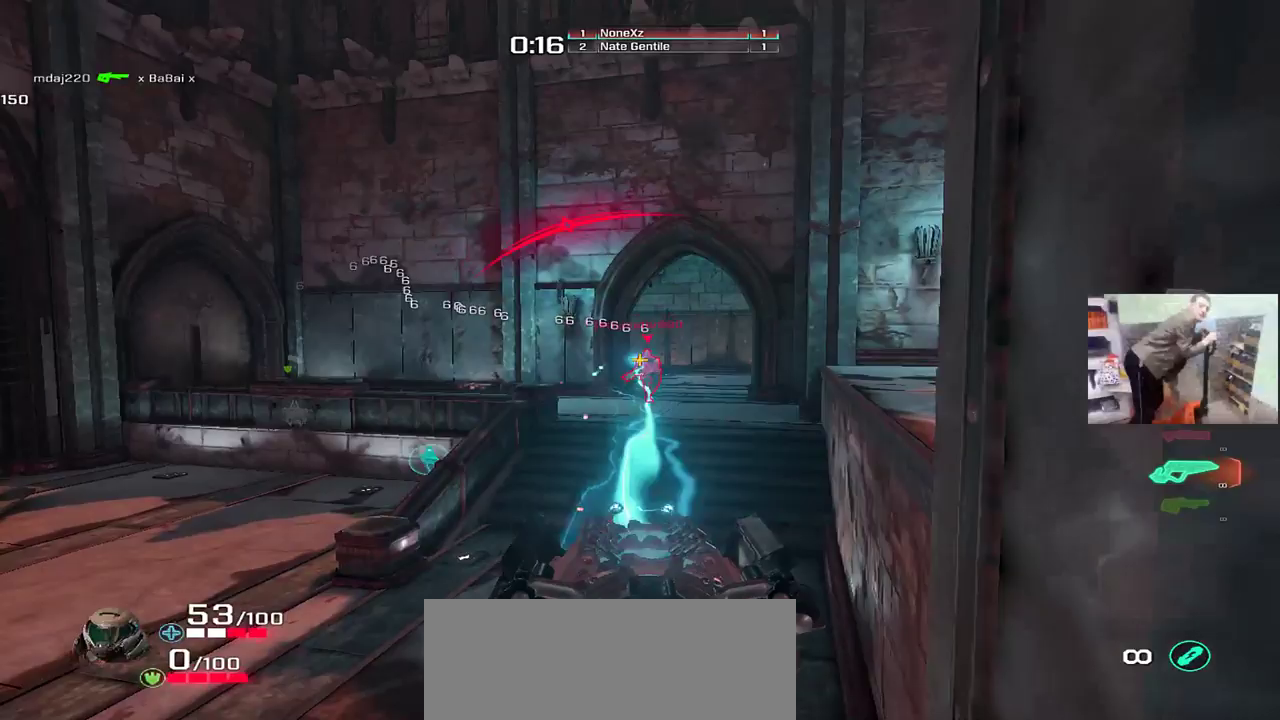
{"keys": ["q"], "mouse": ["left"], "events": [[300, "w", "up"]]}
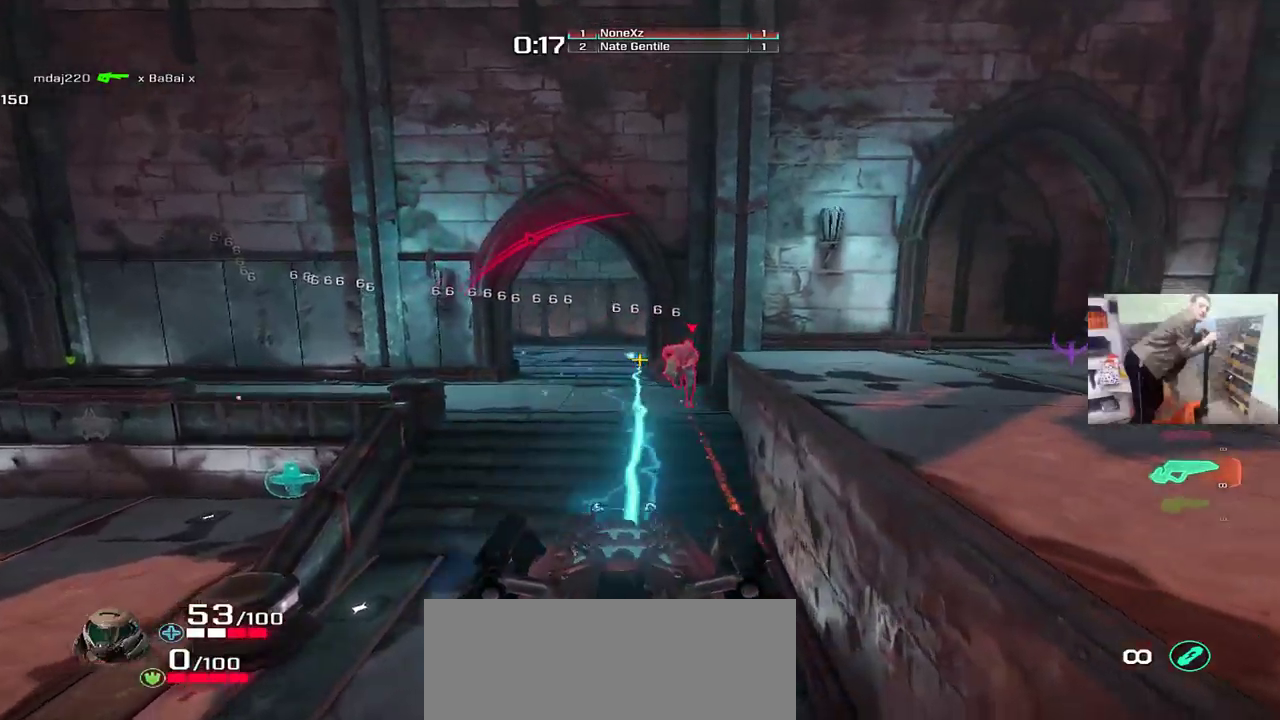
{"keys": [], "mouse": [], "events": [[117, "s", "down"], [200, "q", "up"], [400, "mouse_left", "up"], [400, "s", "up"]]}
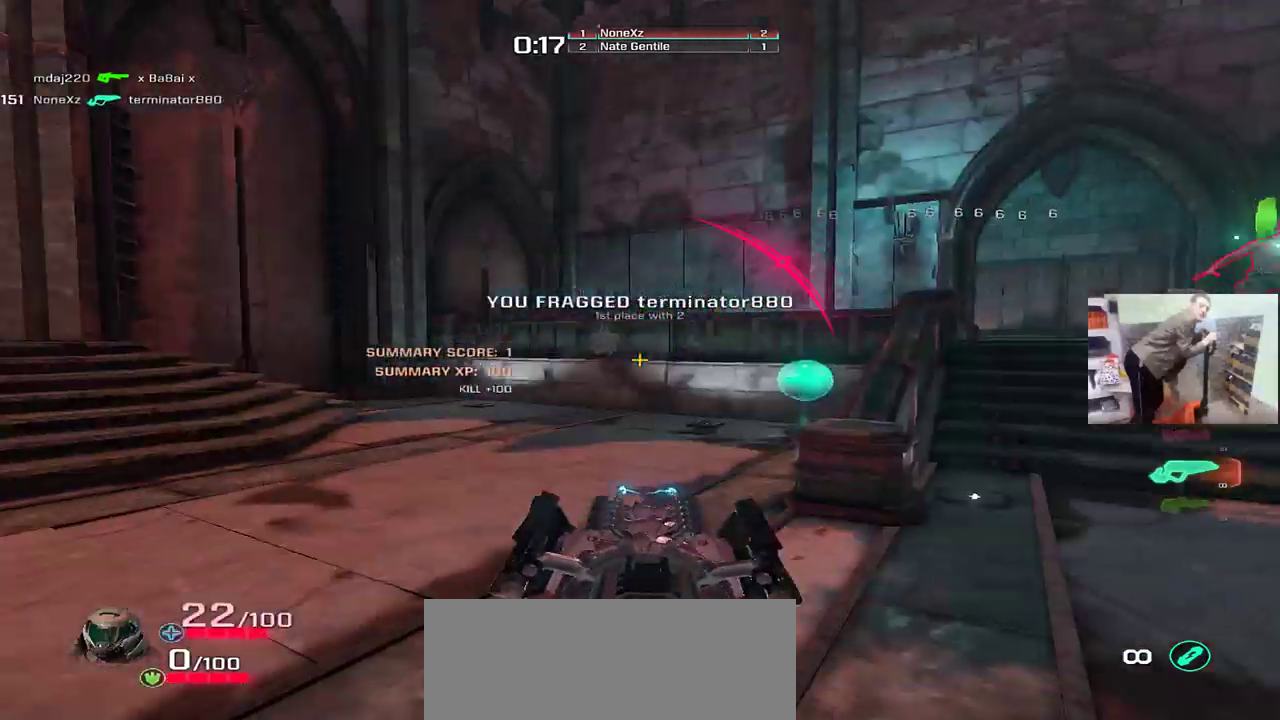
{"keys": ["q", "w"], "mouse": [], "events": [[17, "a", "down"], [33, "w", "down"], [100, "a", "up"], [233, "q", "down"]]}
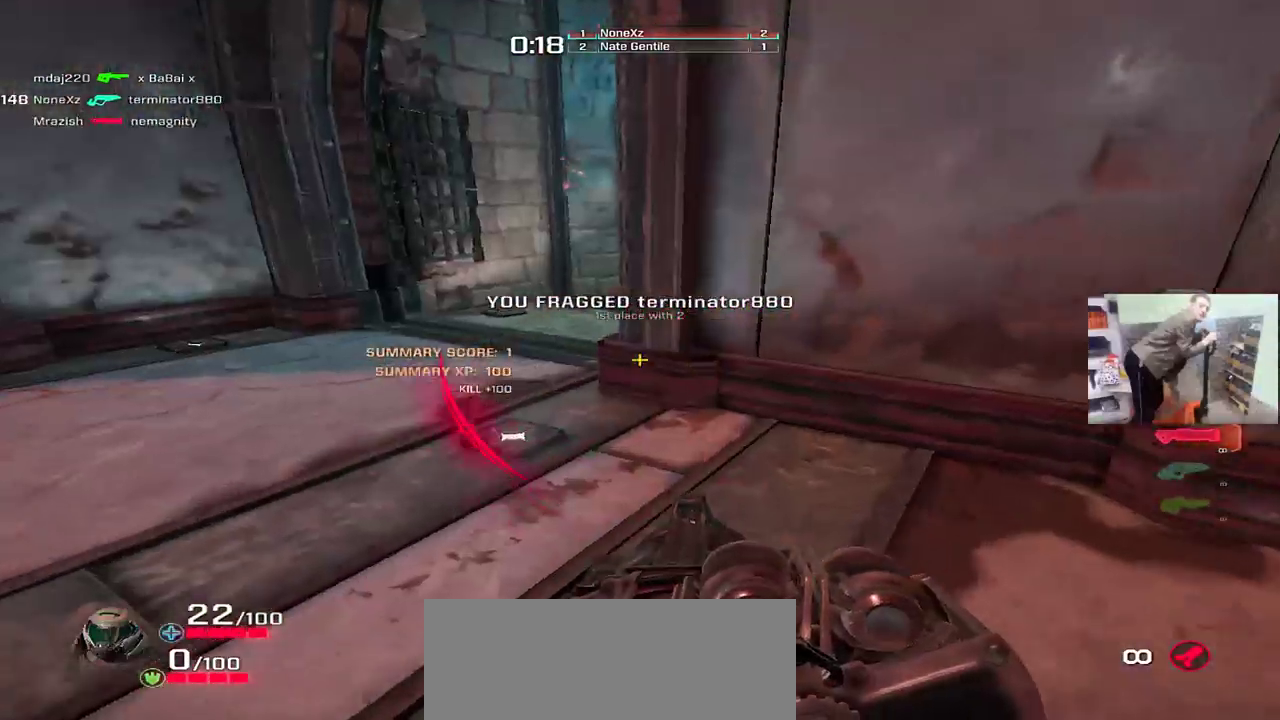
{"keys": ["s"], "mouse": [], "events": [[17, "q", "up"], [50, "w", "up"], [83, "e", "down"], [167, "s", "down"], [183, "e", "up"], [233, "q", "down"], [350, "q", "up"]]}
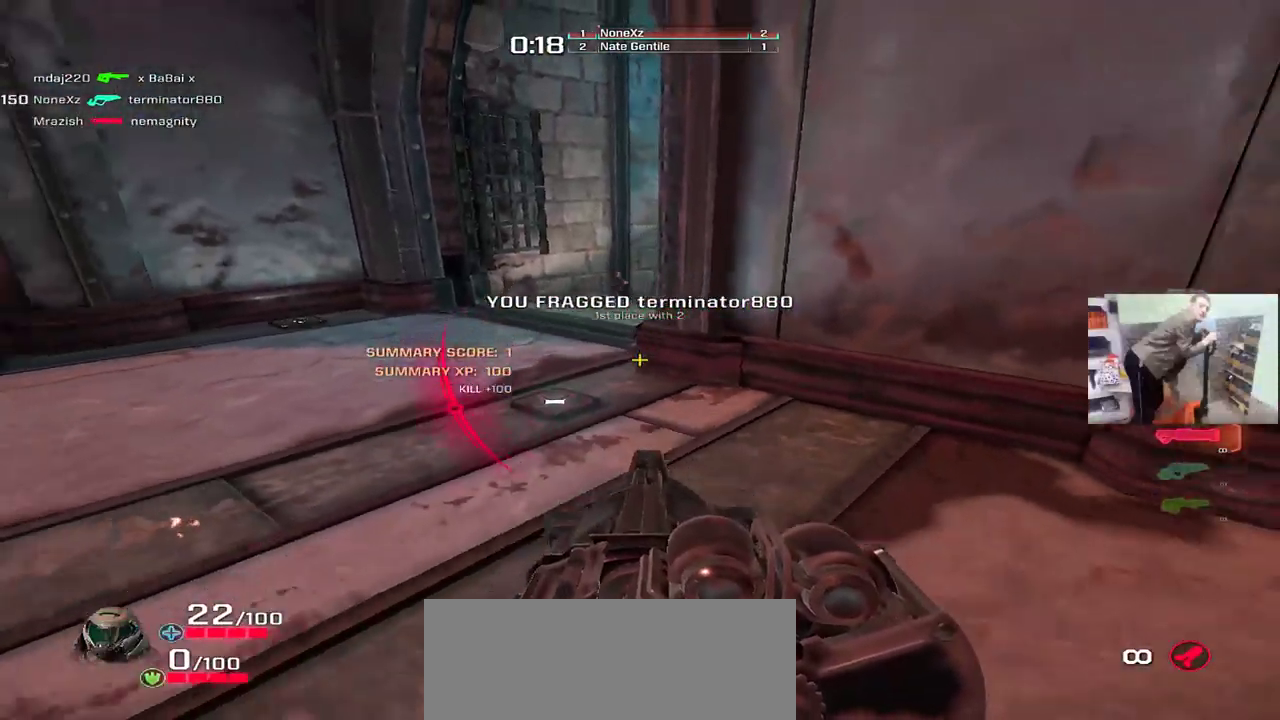
{"keys": [], "mouse": [], "events": [[33, "mouse_right", "down"], [100, "mouse_right", "up"], [300, "mouse_right", "down"], [383, "mouse_right", "up"], [500, "s", "up"]]}
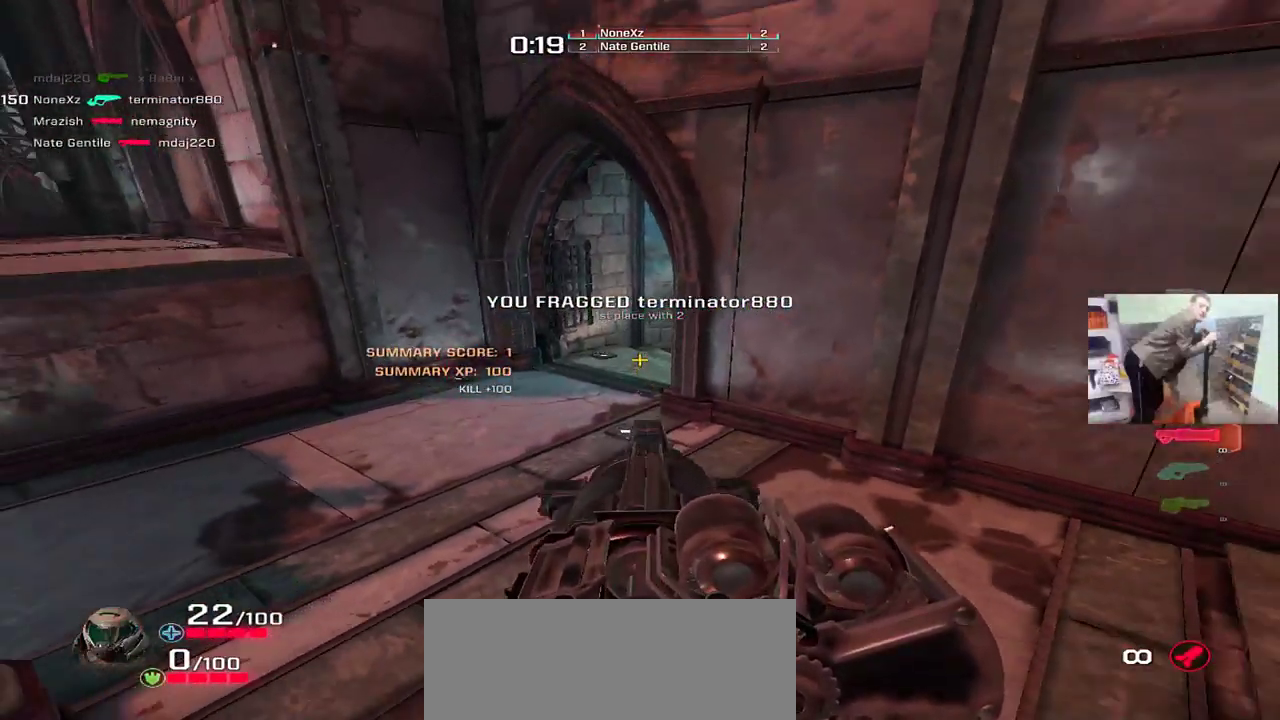
{"keys": ["f", "q"], "mouse": [], "events": [[67, "mouse_left", "down"], [133, "mouse_left", "up"], [150, "w", "down"], [167, "f", "down"], [217, "f", "up"], [317, "f", "down"], [333, "w", "up"], [367, "f", "up"], [450, "q", "down"], [467, "f", "down"]]}
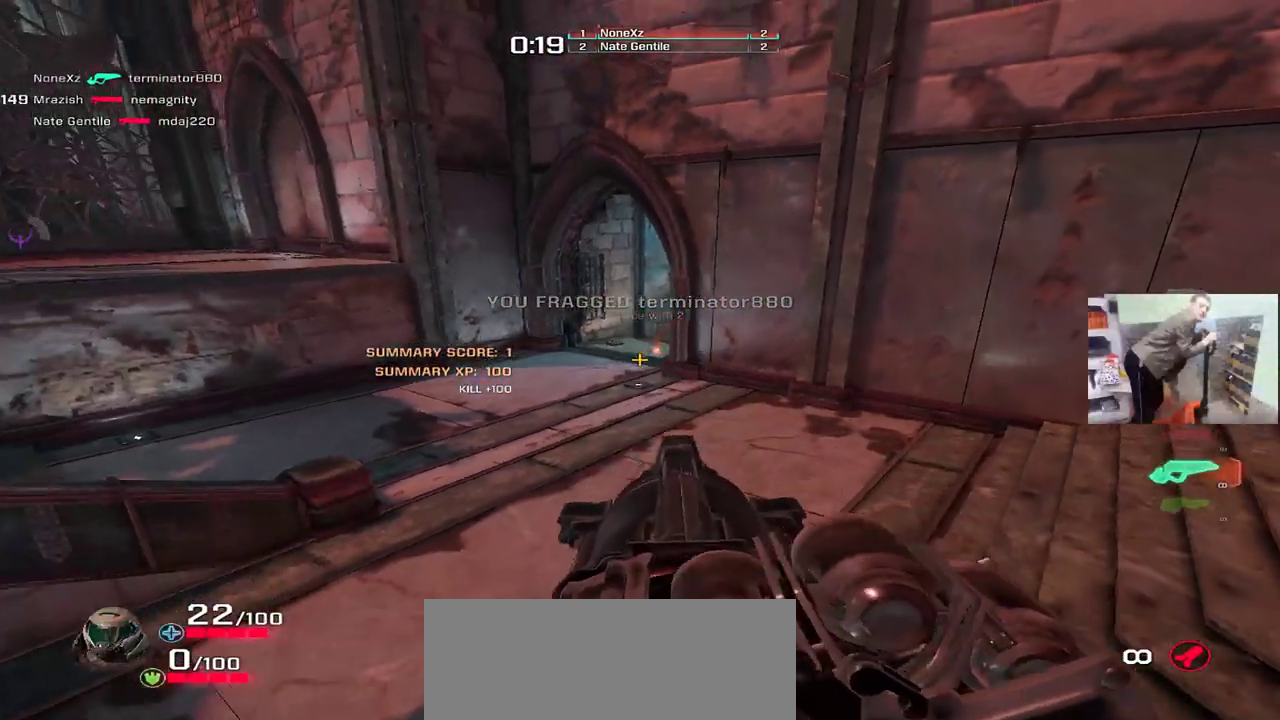
{"keys": ["q", "w"], "mouse": [], "events": [[17, "f", "up"], [33, "s", "down"], [167, "s", "up"], [317, "w", "down"]]}
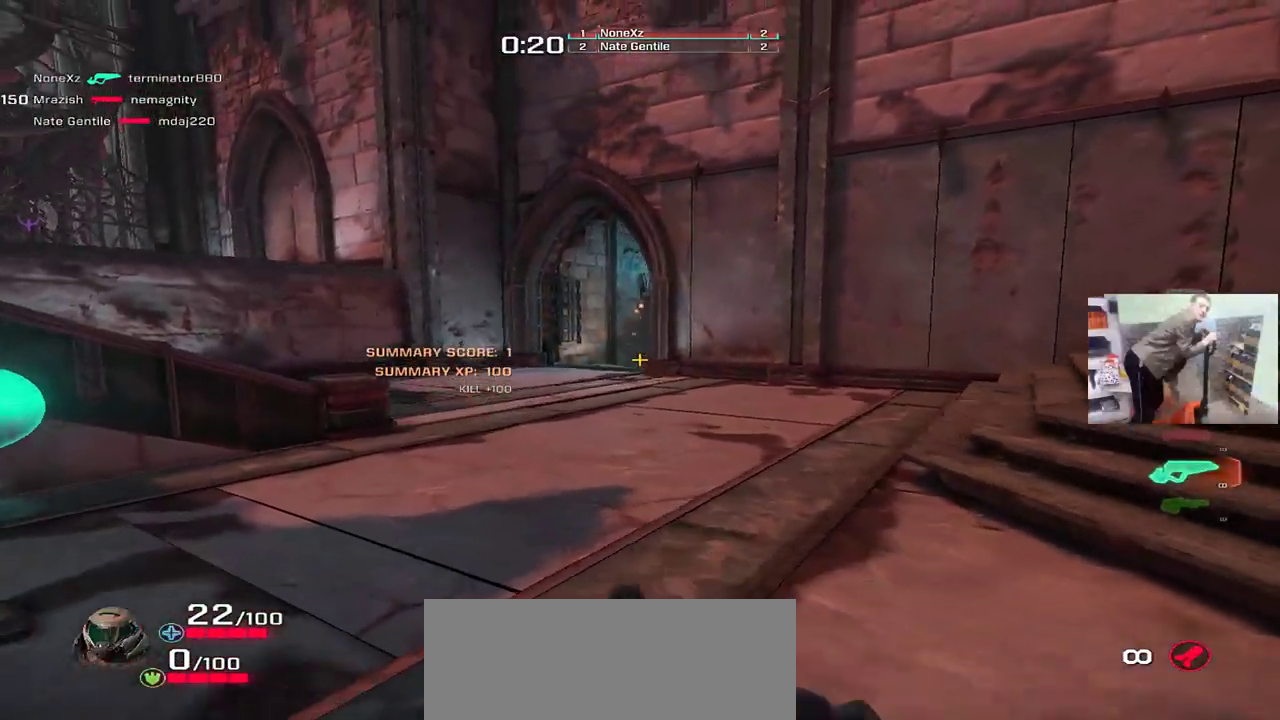
{"keys": [], "mouse": [], "events": [[233, "w", "up"], [500, "q", "up"]]}
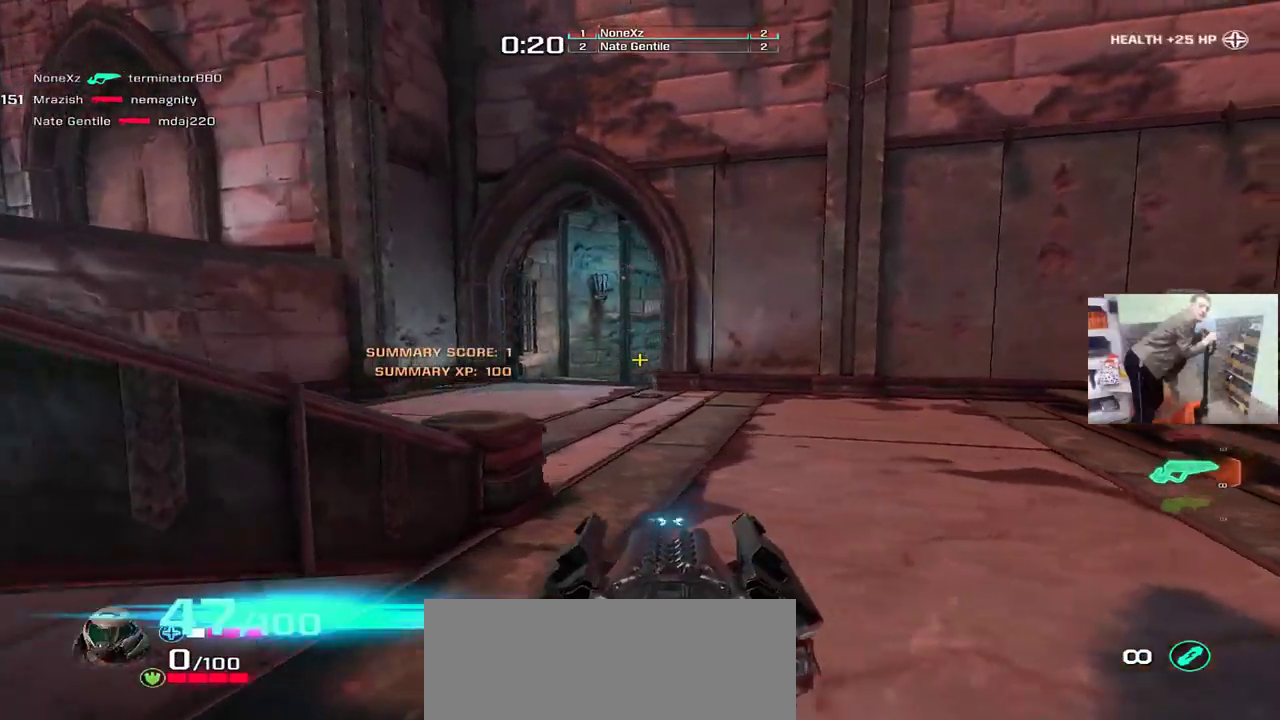
{"keys": ["q"], "mouse": ["right"], "events": [[33, "e", "down"], [133, "e", "up"], [133, "w", "down"], [283, "mouse_right", "down"], [283, "q", "down"], [333, "w", "up"], [350, "mouse_right", "up"], [417, "mouse_right", "down"]]}
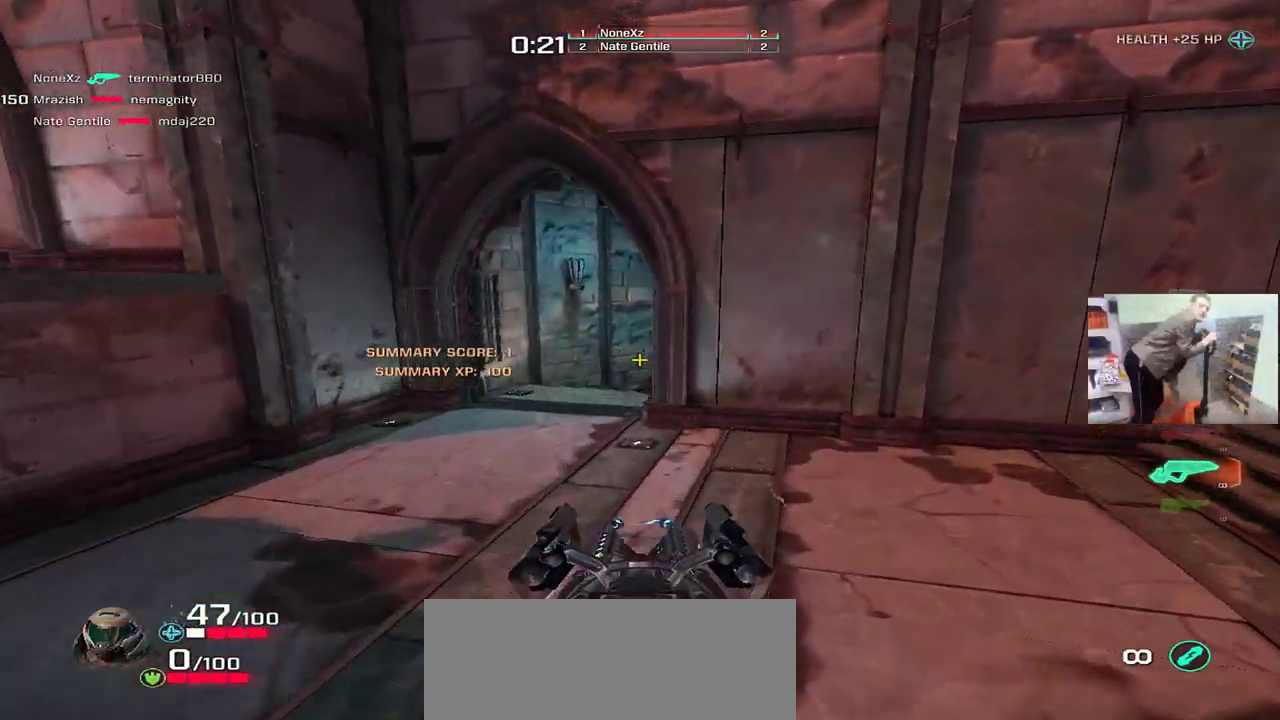
{"keys": ["q"], "mouse": [], "events": [[17, "mouse_right", "up"], [167, "s", "down"], [250, "s", "up"]]}
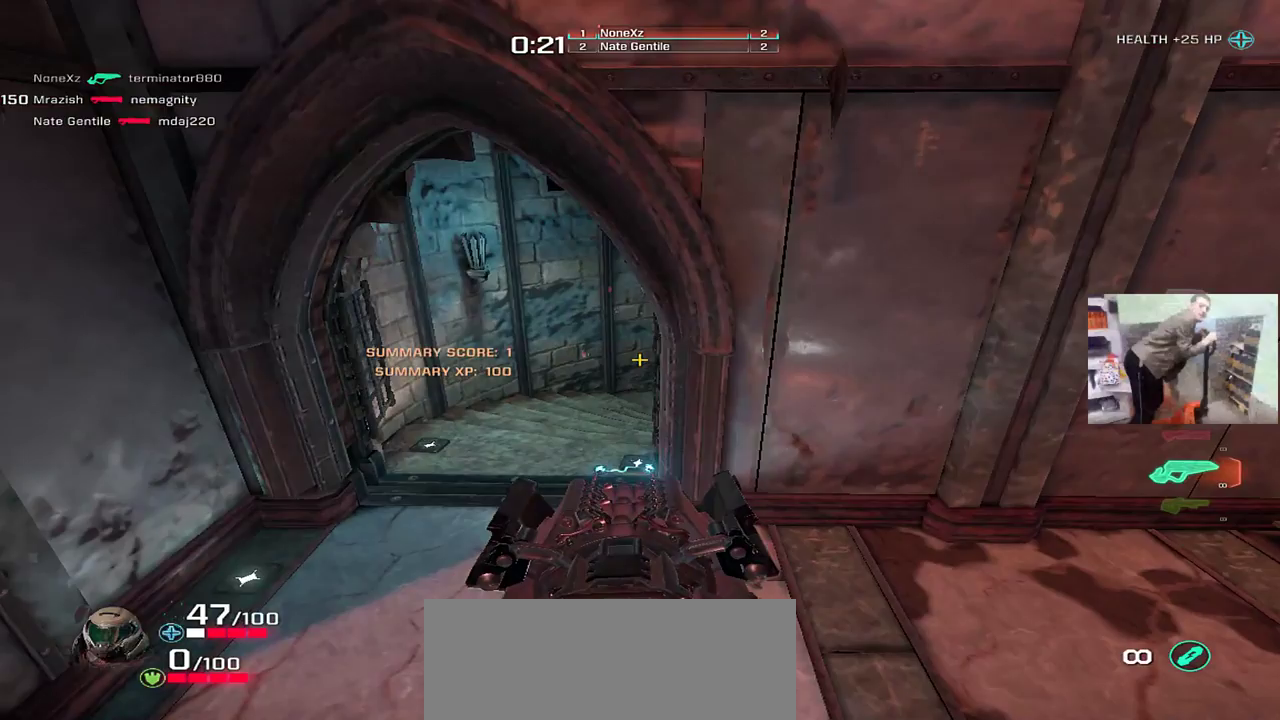
{"keys": ["e", "w"], "mouse": [], "events": [[33, "w", "down"], [67, "q", "up"], [217, "e", "down"]]}